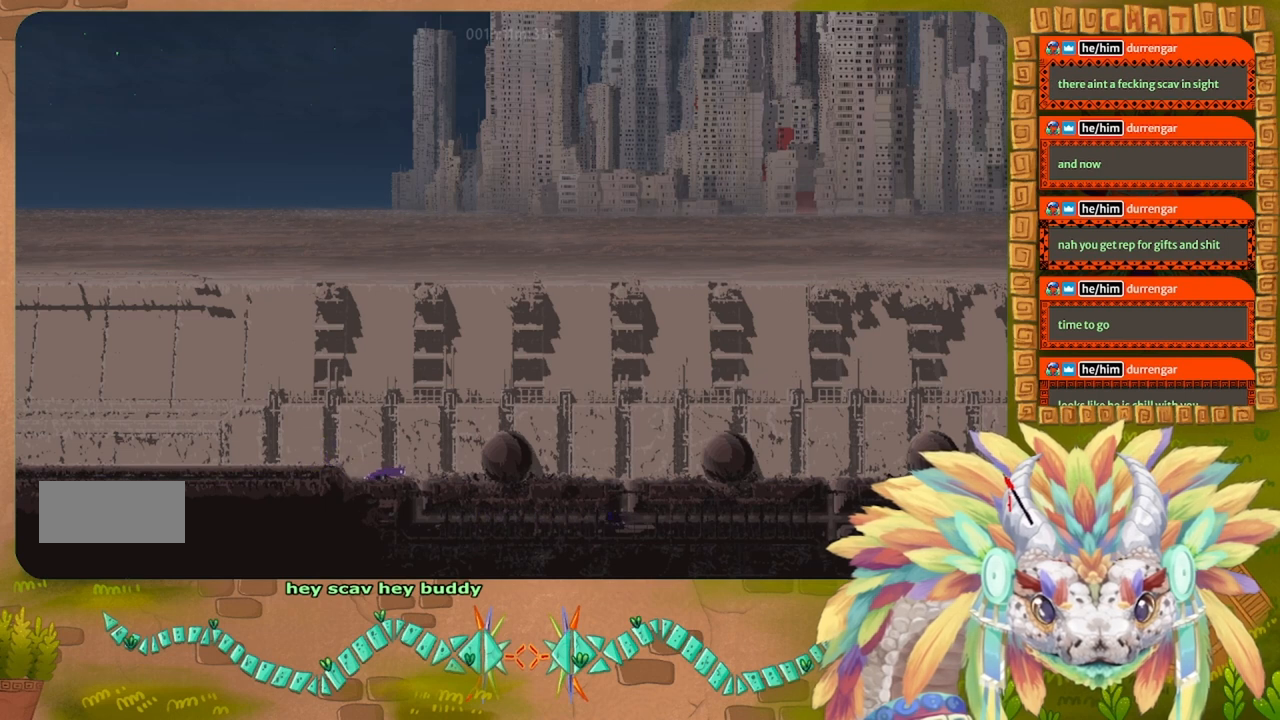
Gameplay with keyboard; each line is a JSON object with the keys held at the frame after it. "events" lists presses ("down") and releases ("up") of "down", "g", "j", "left", "r", "right", "t" and "up" between this image and that frame as [ms after this image, input, new state], when the widget could be followed in between. No other keys are recorded. Mouse input is not recorded.
{"keys": [], "events": []}
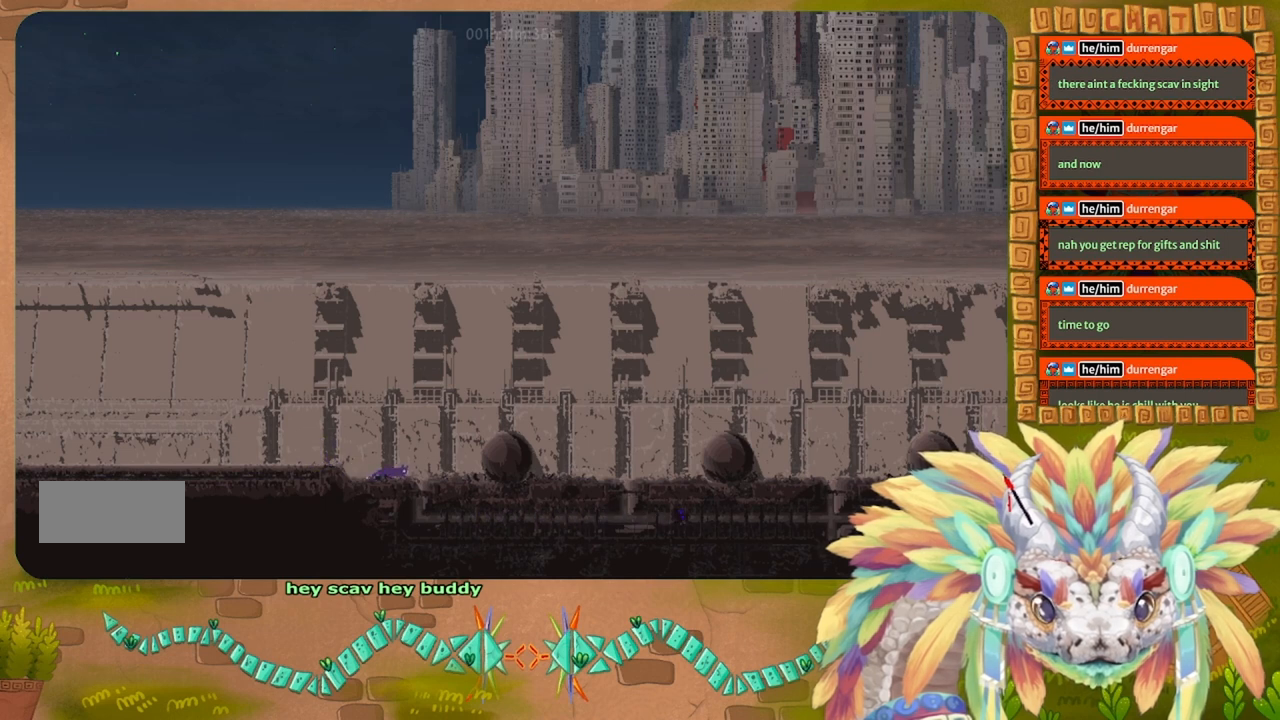
{"keys": ["right"], "events": [[34, "right", "down"], [100, "up", "down"], [300, "up", "up"]]}
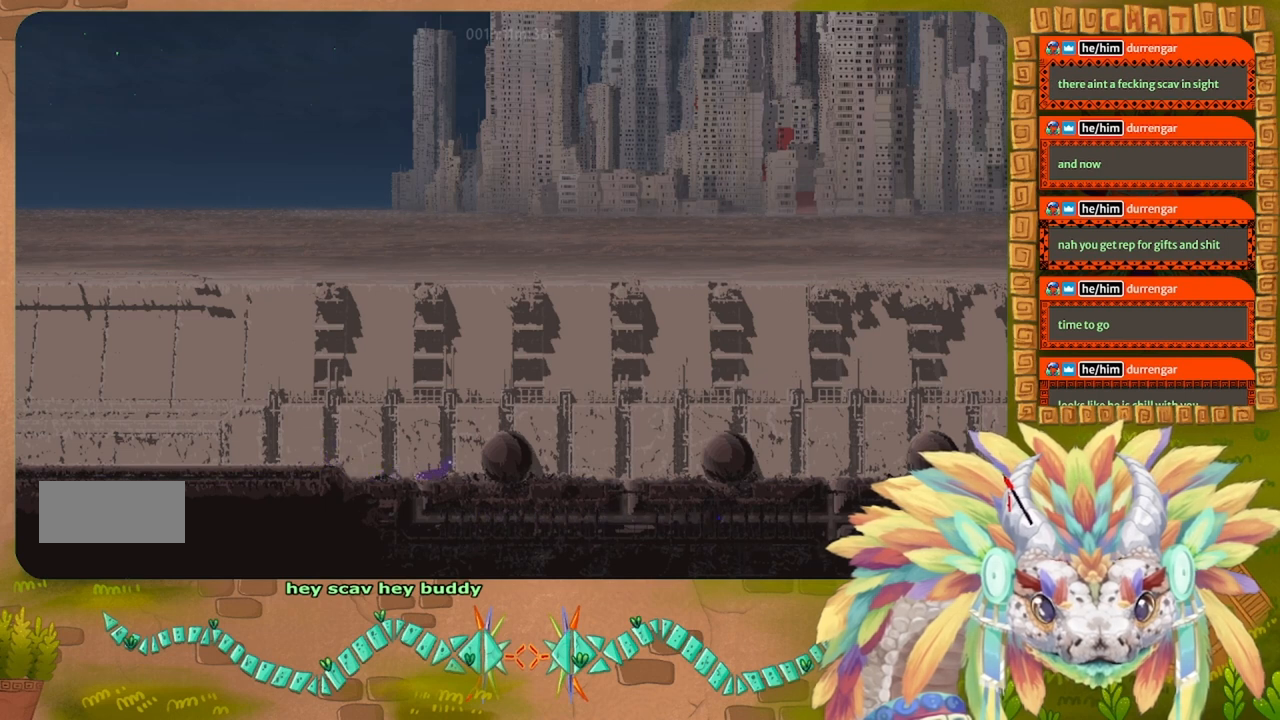
{"keys": ["j", "right"], "events": [[100, "j", "down"]]}
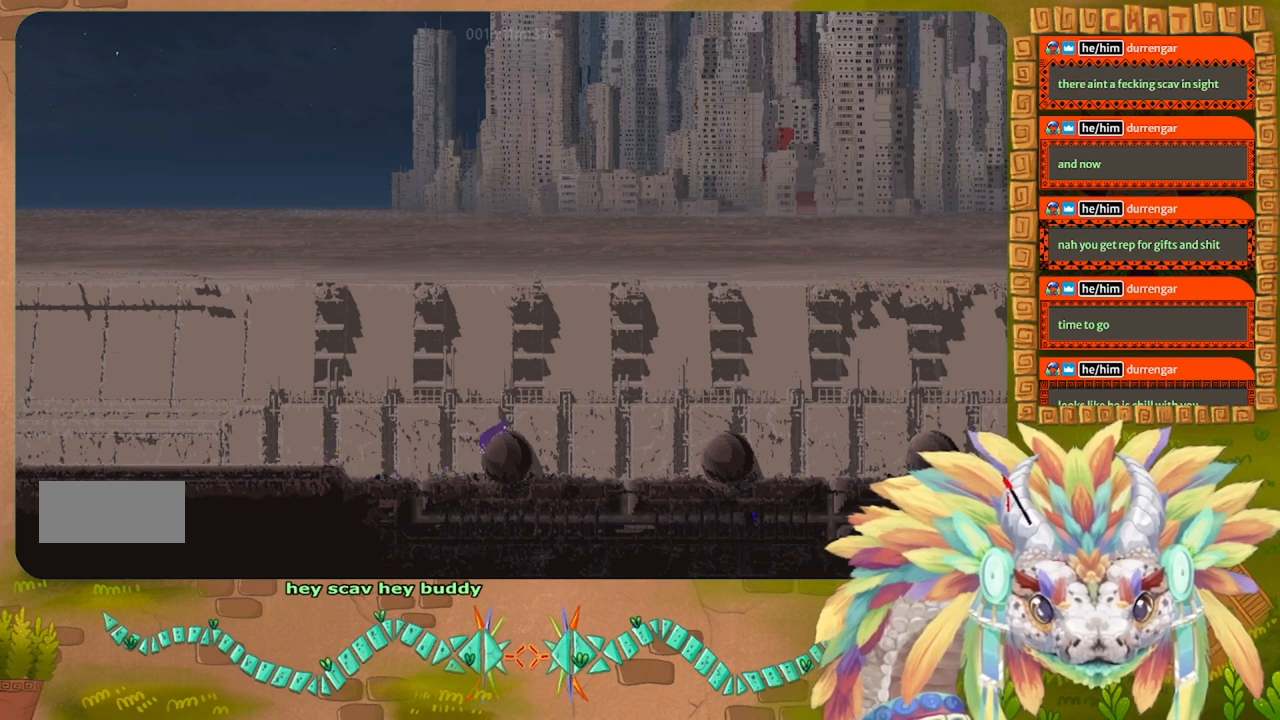
{"keys": [], "events": [[34, "j", "up"], [100, "right", "up"]]}
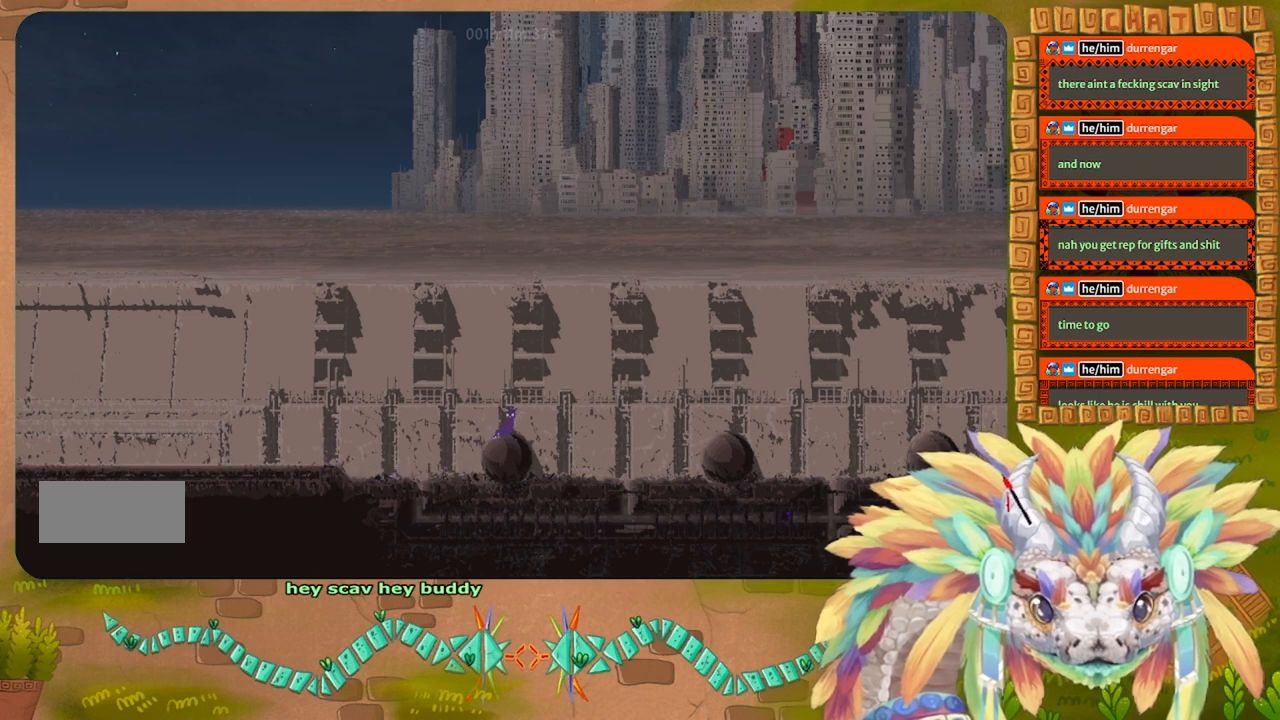
{"keys": [], "events": []}
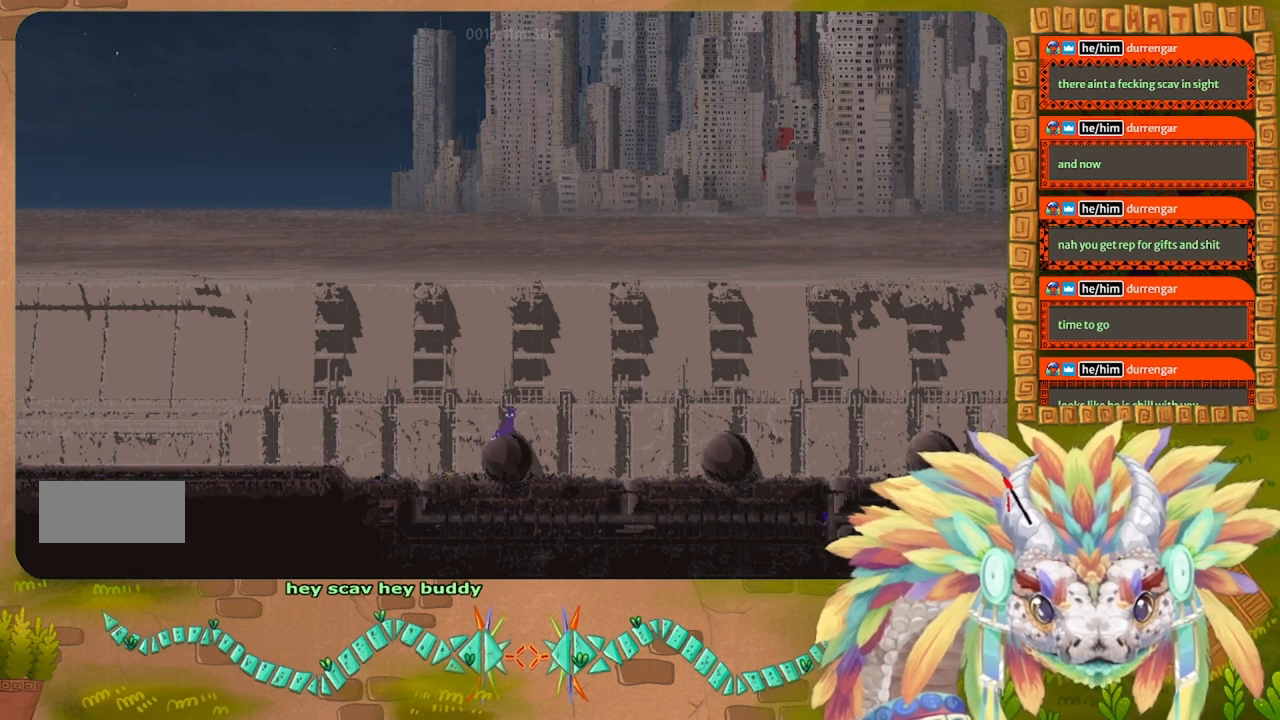
{"keys": ["left"], "events": [[34, "left", "down"]]}
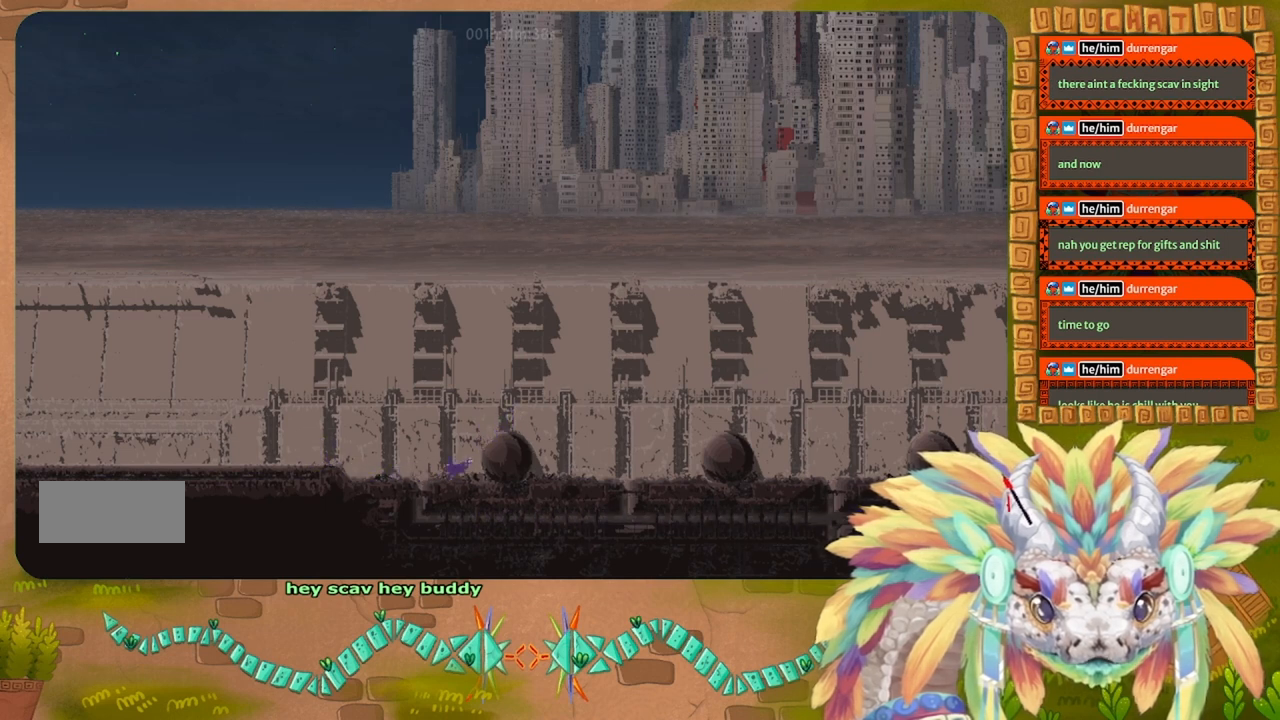
{"keys": [], "events": [[434, "left", "up"]]}
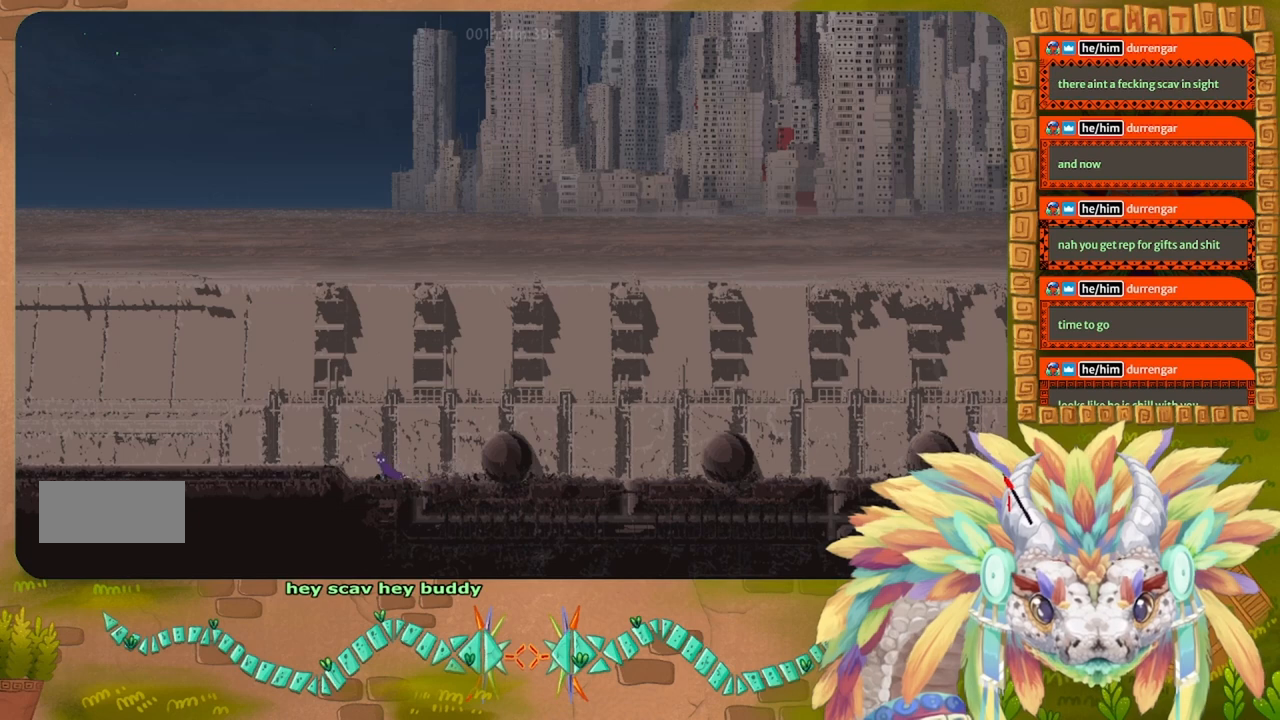
{"keys": ["g"], "events": [[500, "g", "down"]]}
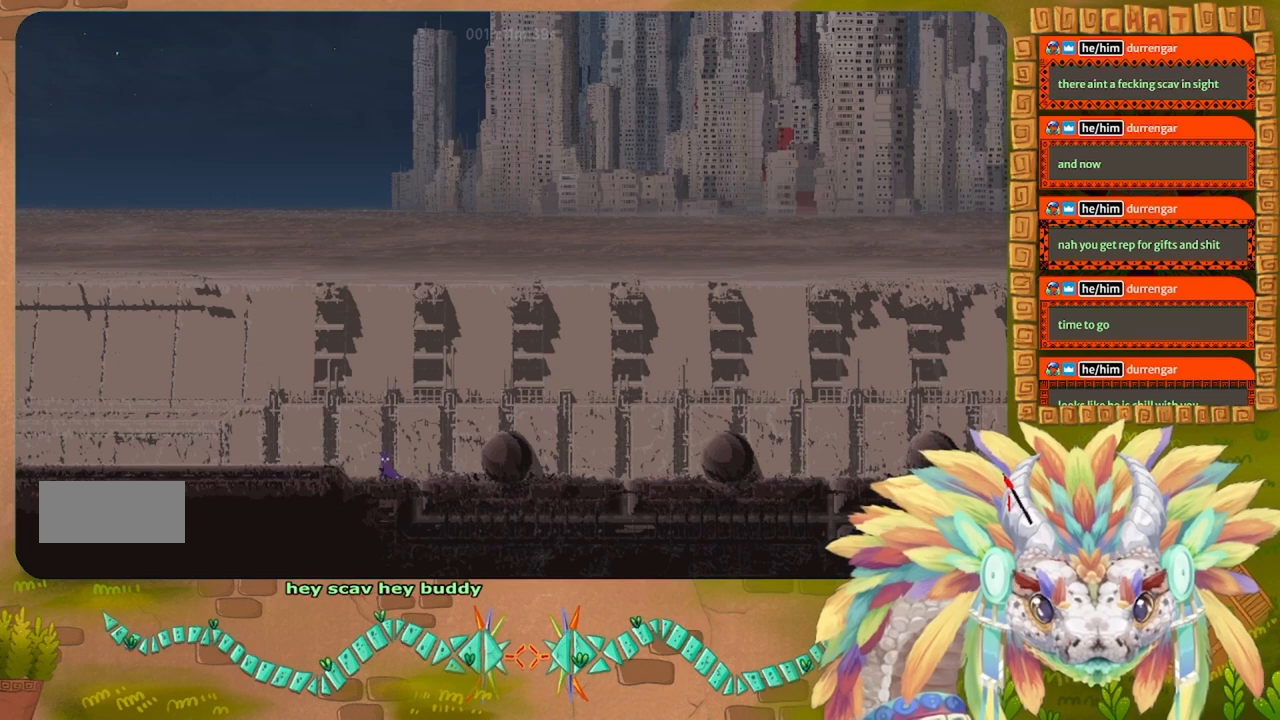
{"keys": ["right"], "events": [[100, "g", "up"], [167, "g", "down"], [267, "g", "up"], [334, "right", "down"]]}
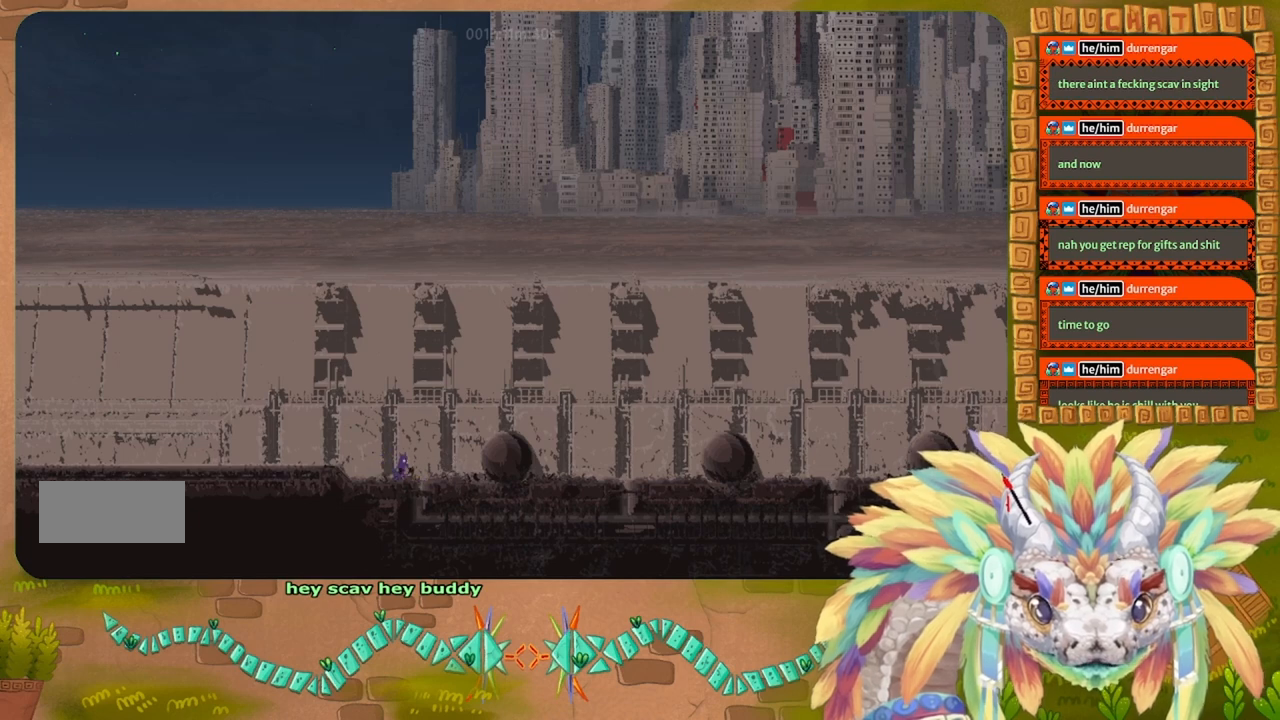
{"keys": ["j", "right"], "events": [[167, "j", "down"]]}
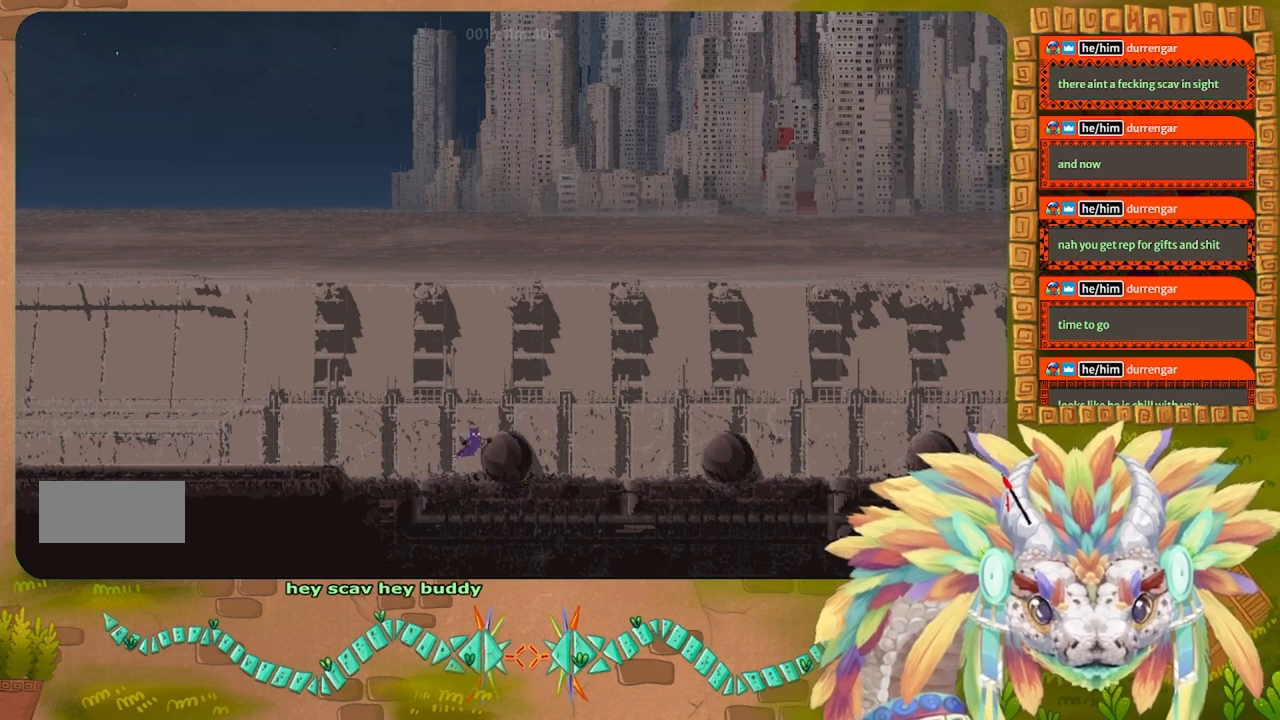
{"keys": ["right"], "events": [[267, "j", "up"]]}
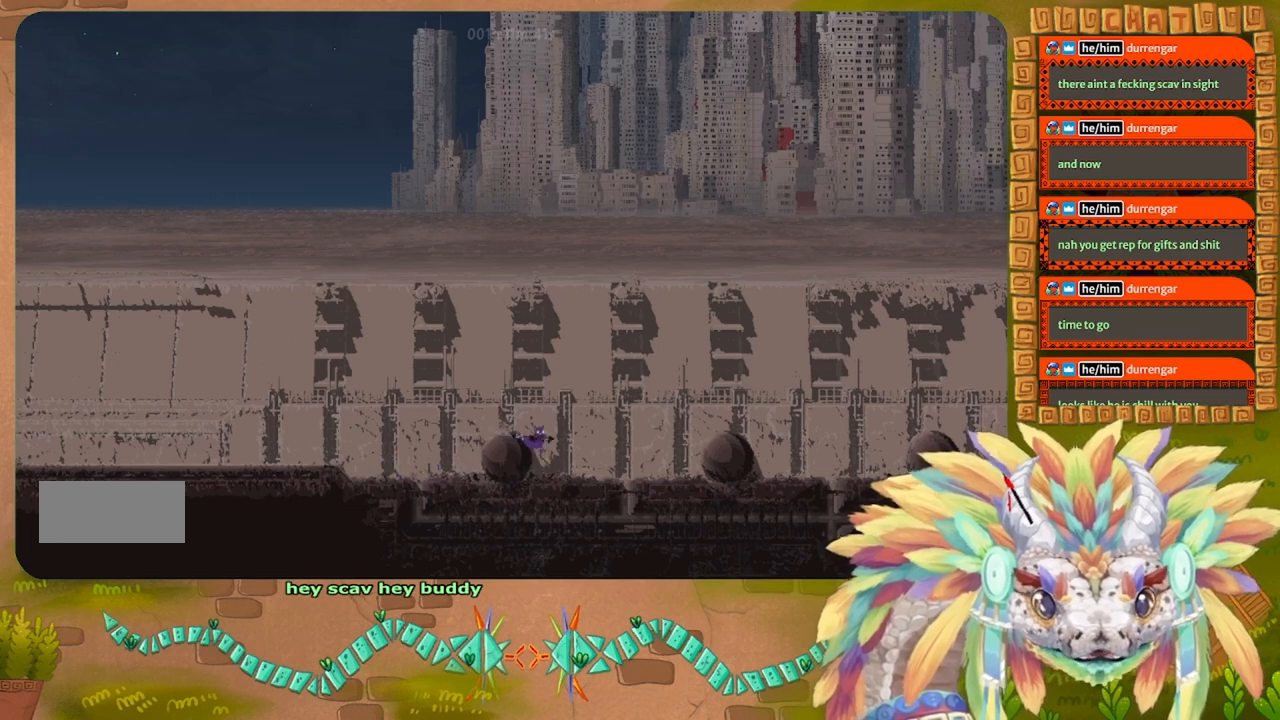
{"keys": ["right"], "events": []}
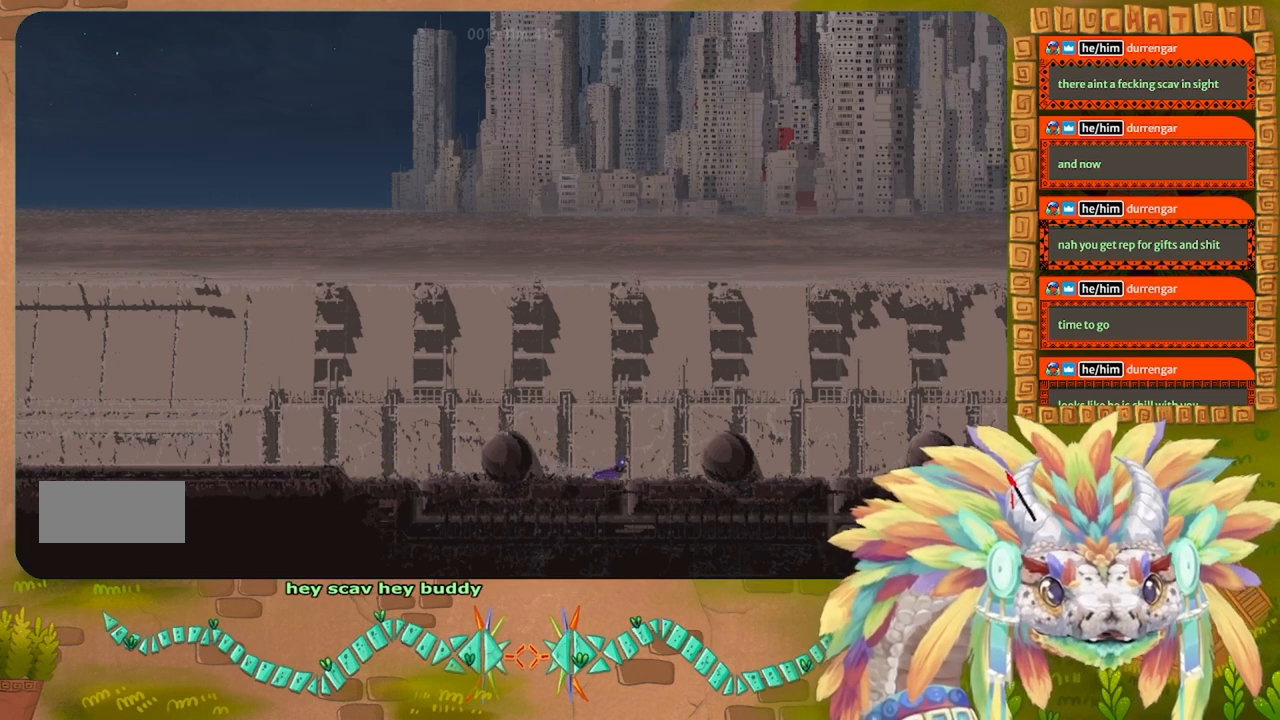
{"keys": ["j", "right"], "events": [[300, "j", "down"]]}
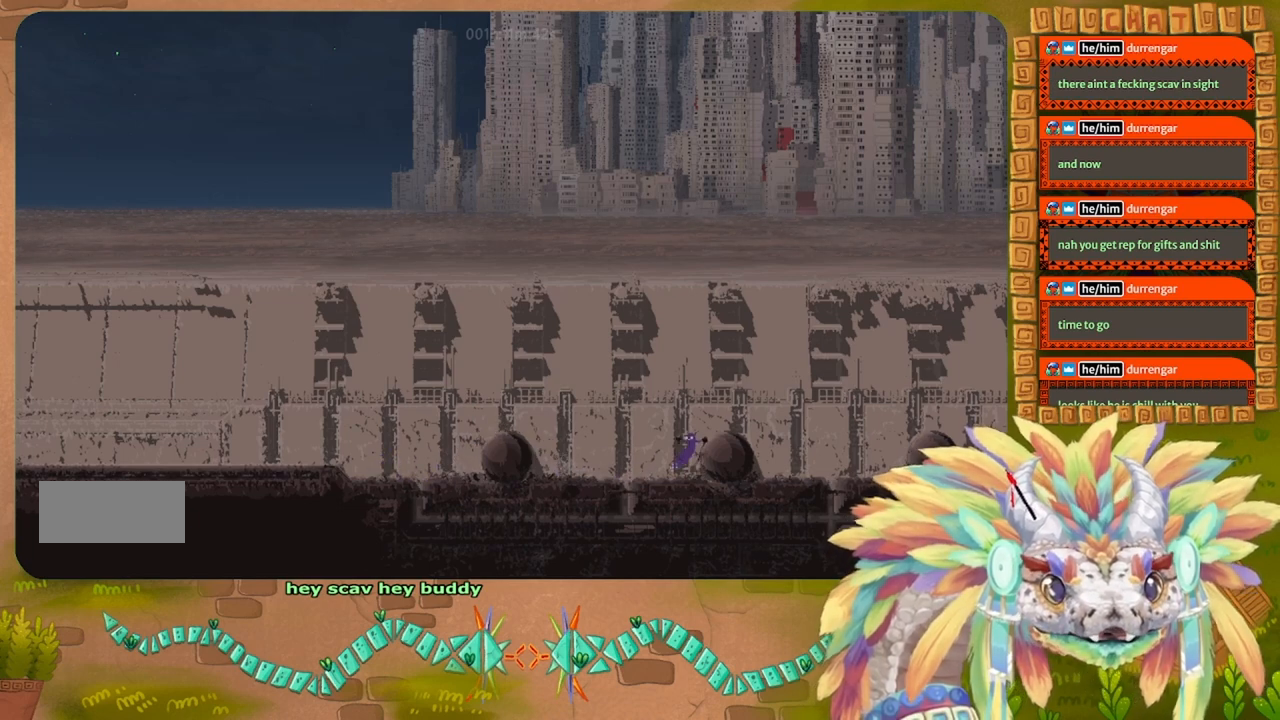
{"keys": ["right"], "events": [[500, "j", "up"]]}
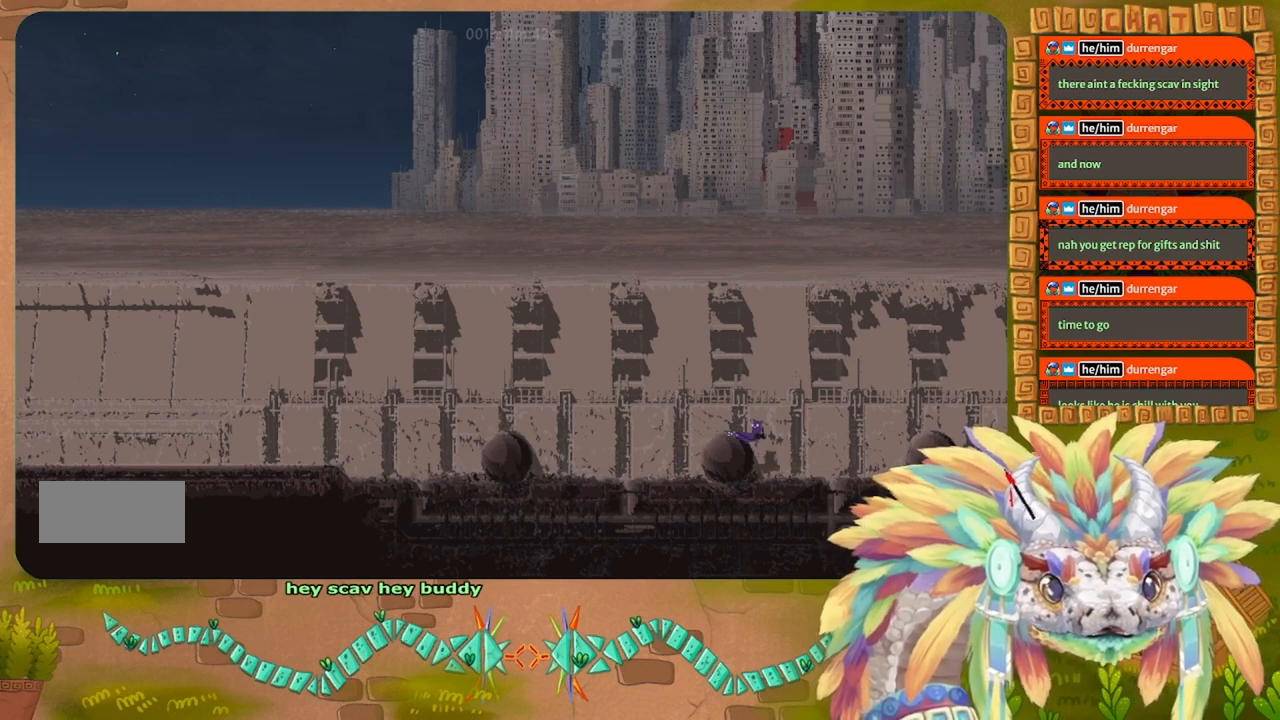
{"keys": ["right"], "events": []}
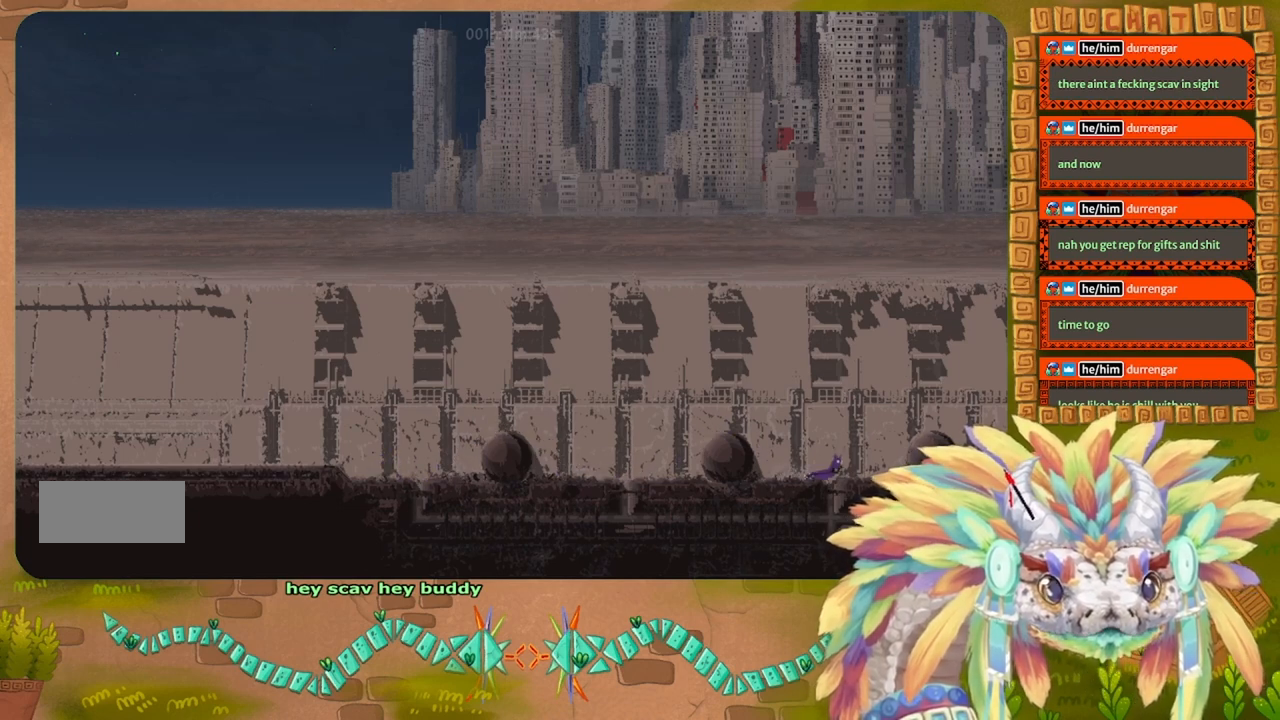
{"keys": ["j", "right"], "events": [[234, "j", "down"]]}
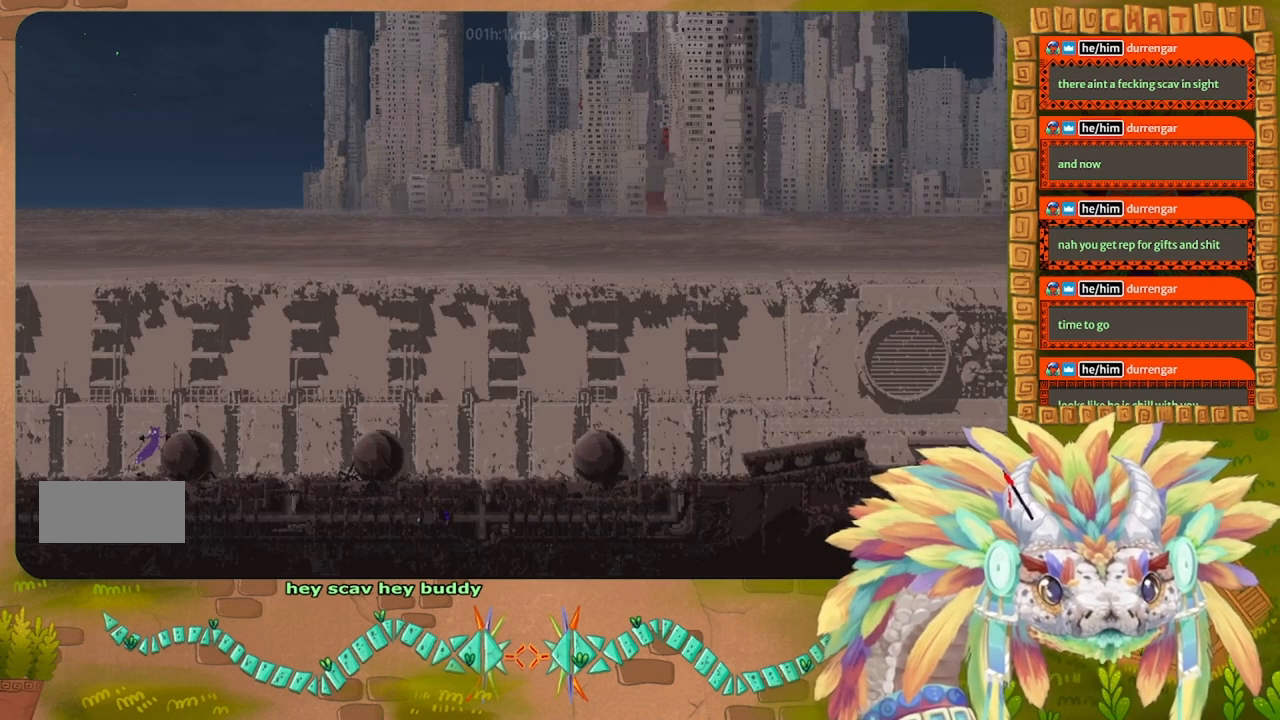
{"keys": ["right"], "events": [[300, "j", "up"]]}
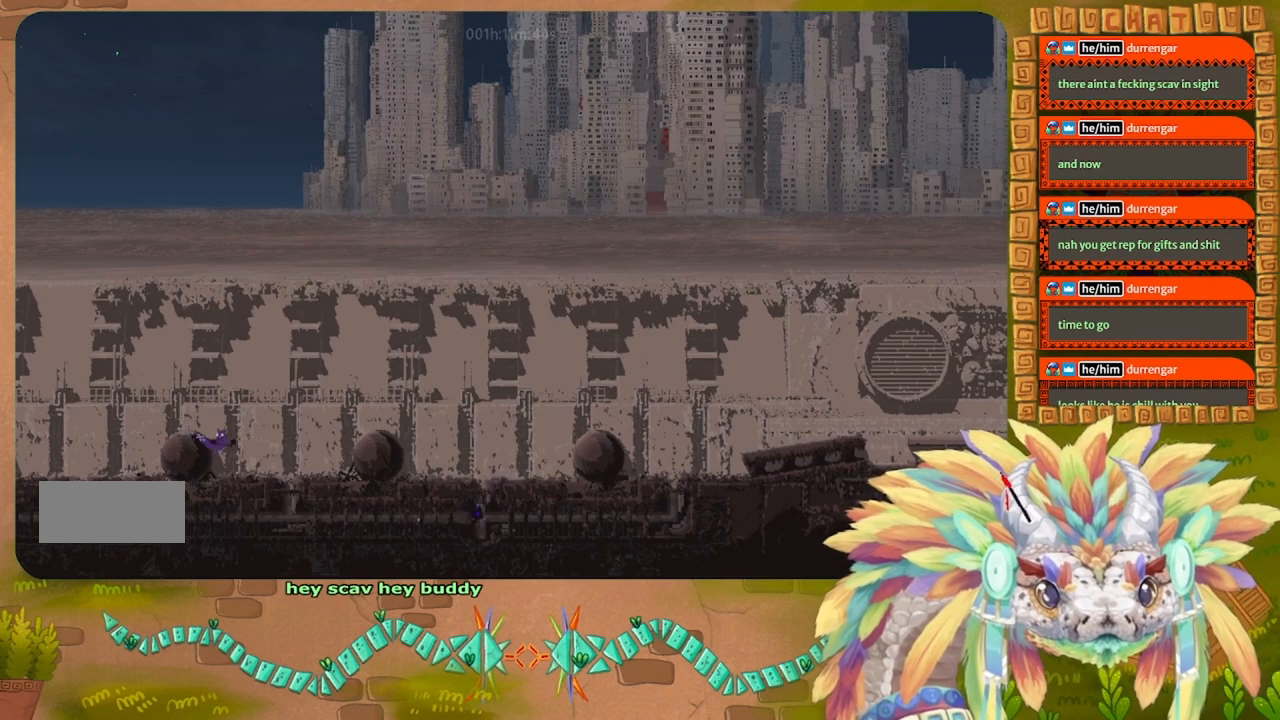
{"keys": ["right"], "events": []}
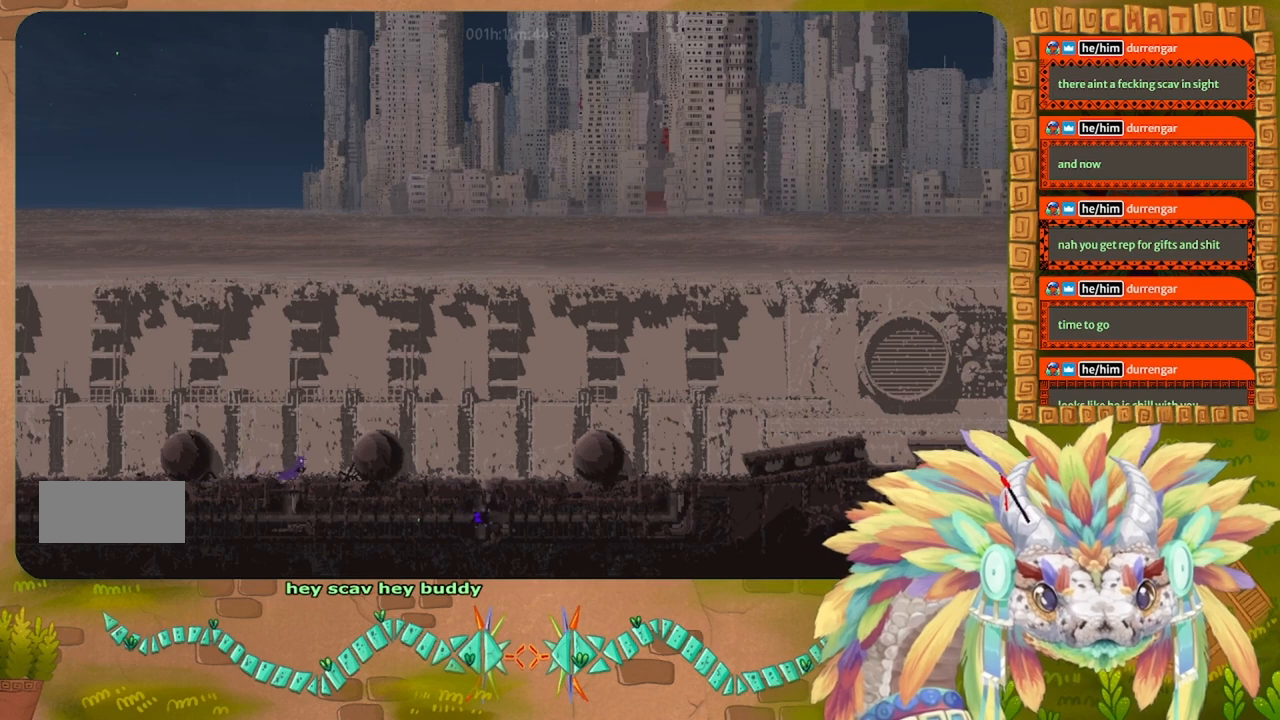
{"keys": ["right"], "events": [[34, "right", "up"], [267, "right", "down"]]}
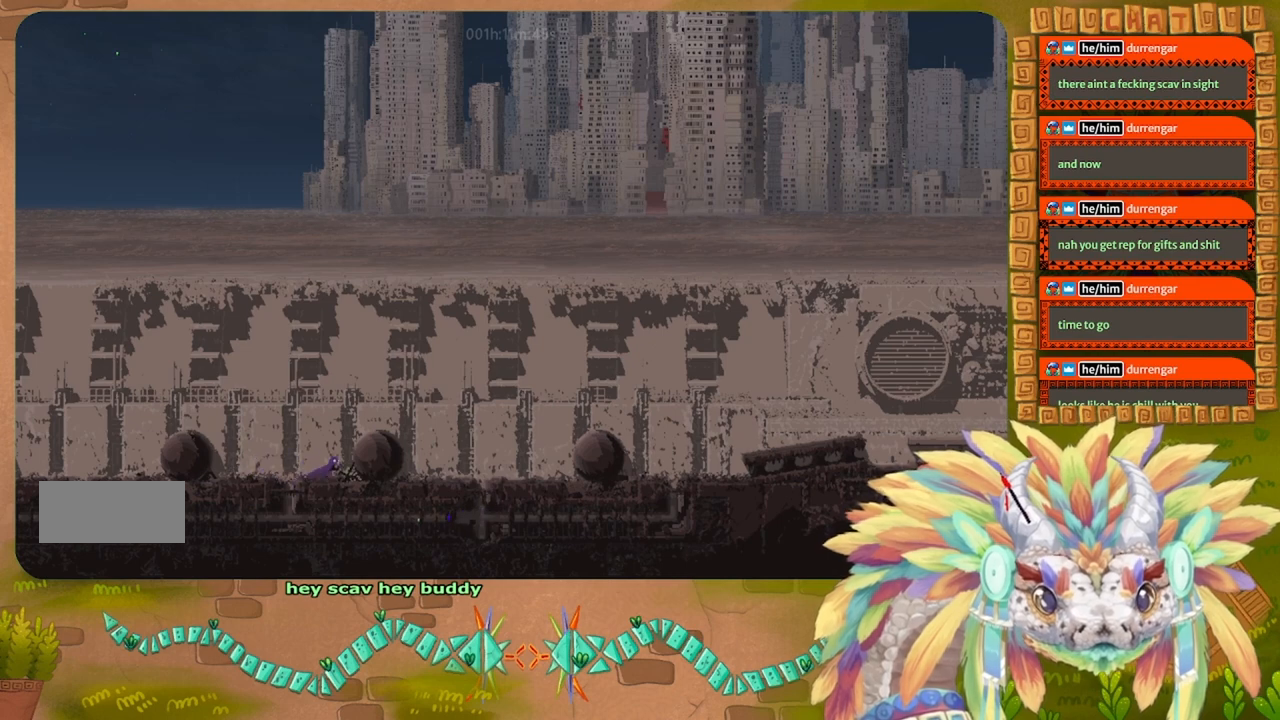
{"keys": [], "events": [[67, "right", "up"]]}
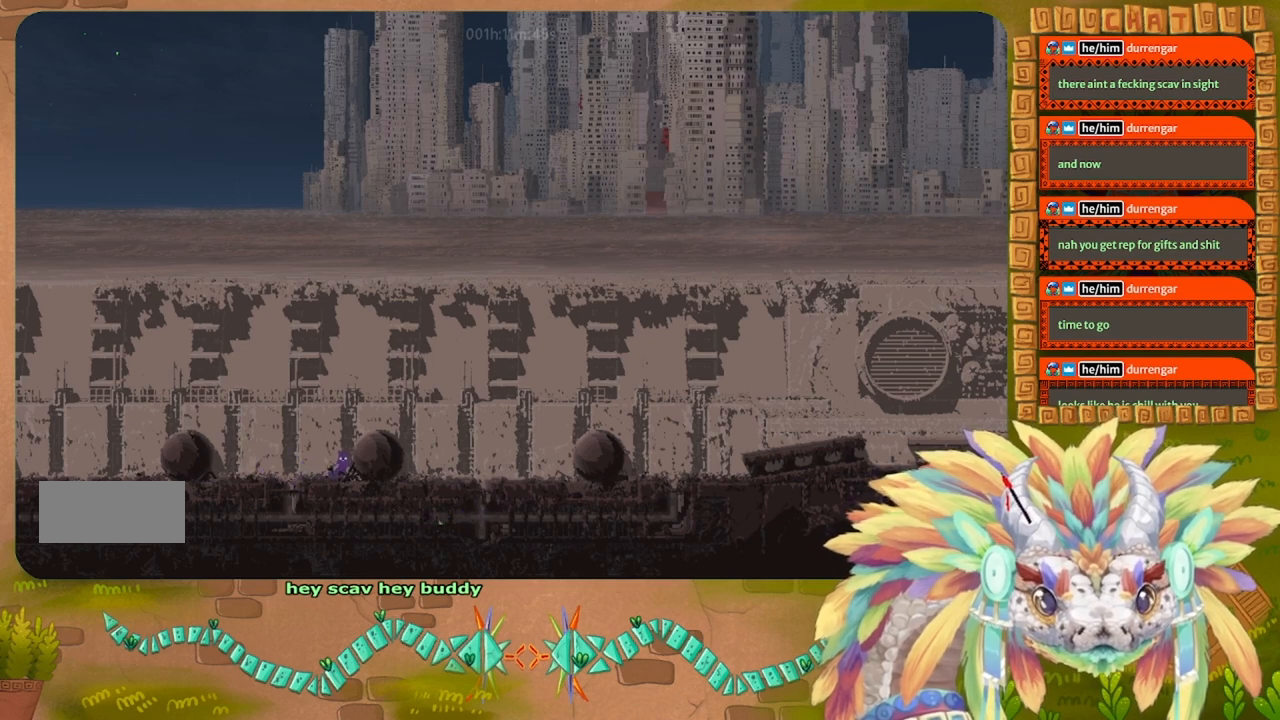
{"keys": [], "events": []}
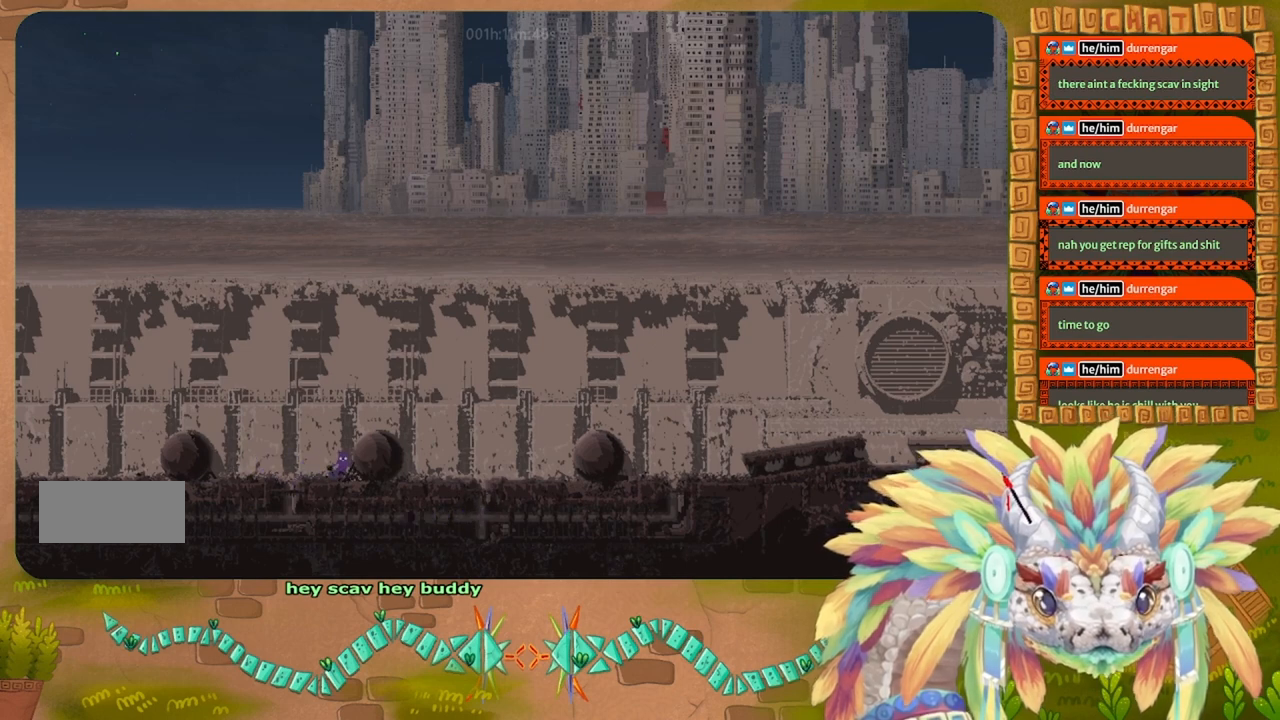
{"keys": ["down"], "events": [[267, "down", "down"], [334, "left", "down"], [467, "left", "up"]]}
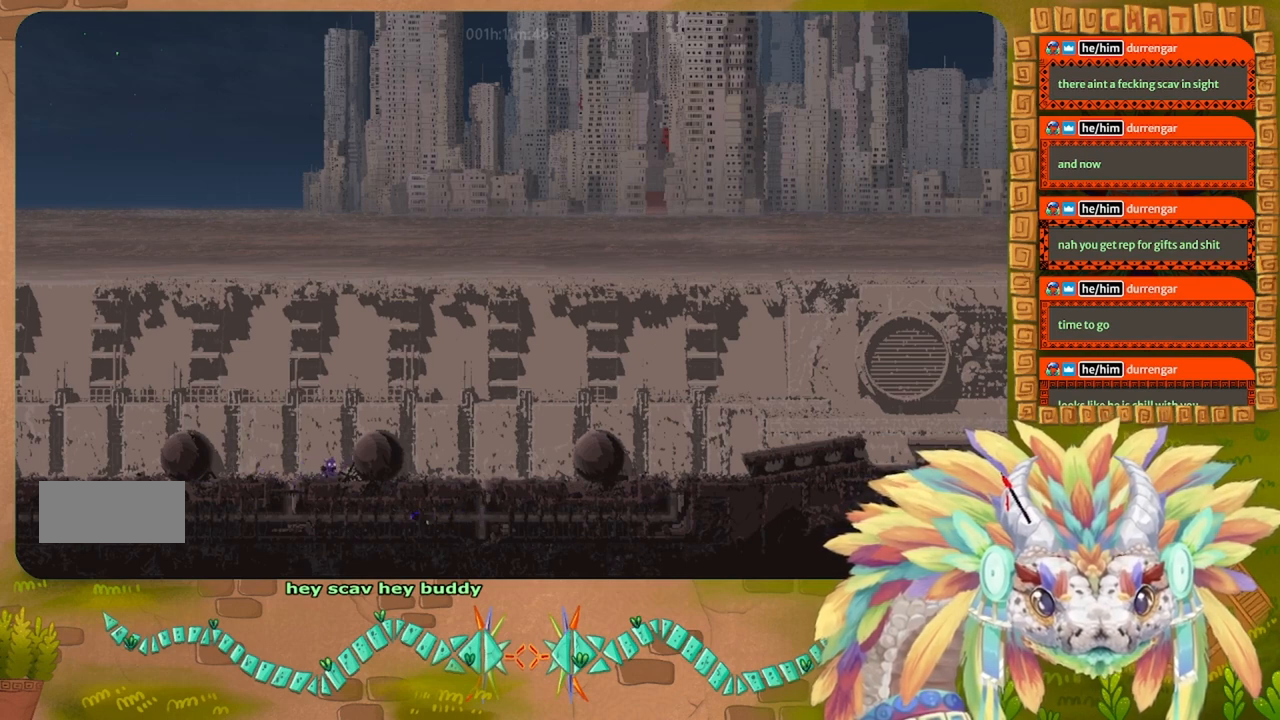
{"keys": ["right"], "events": [[34, "down", "up"], [467, "right", "down"]]}
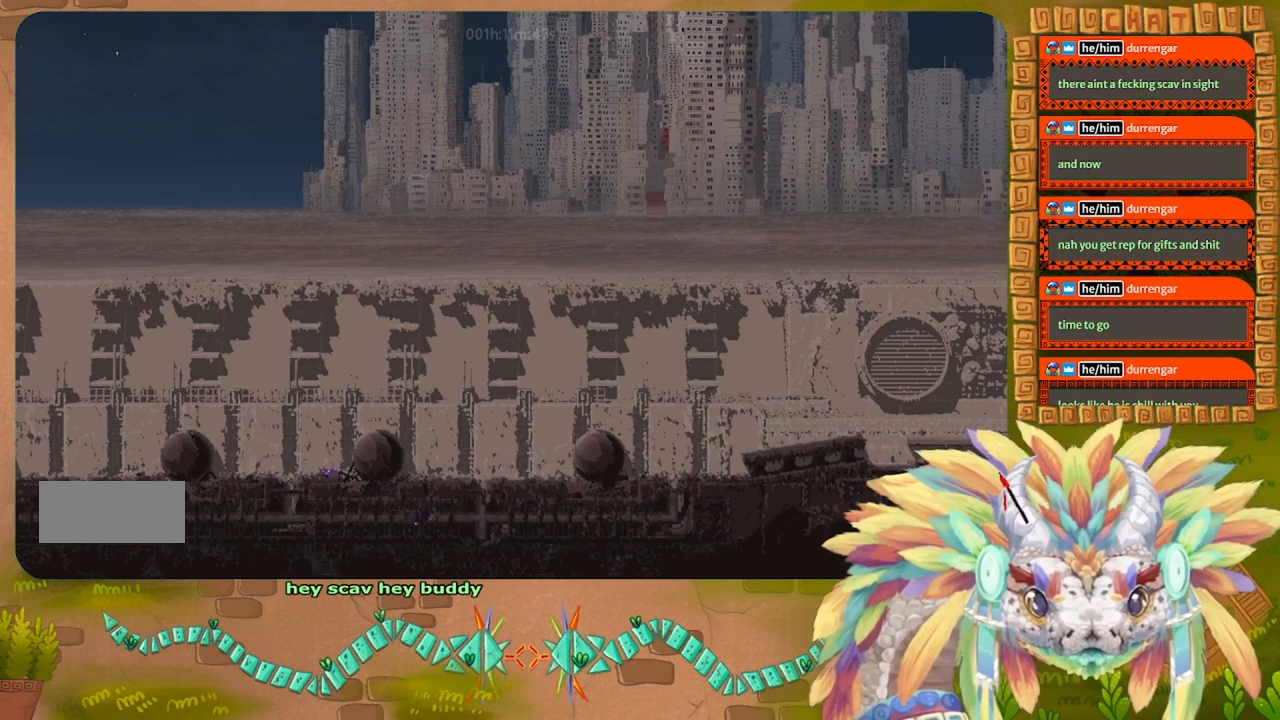
{"keys": [], "events": [[67, "right", "up"], [400, "right", "down"], [500, "right", "up"]]}
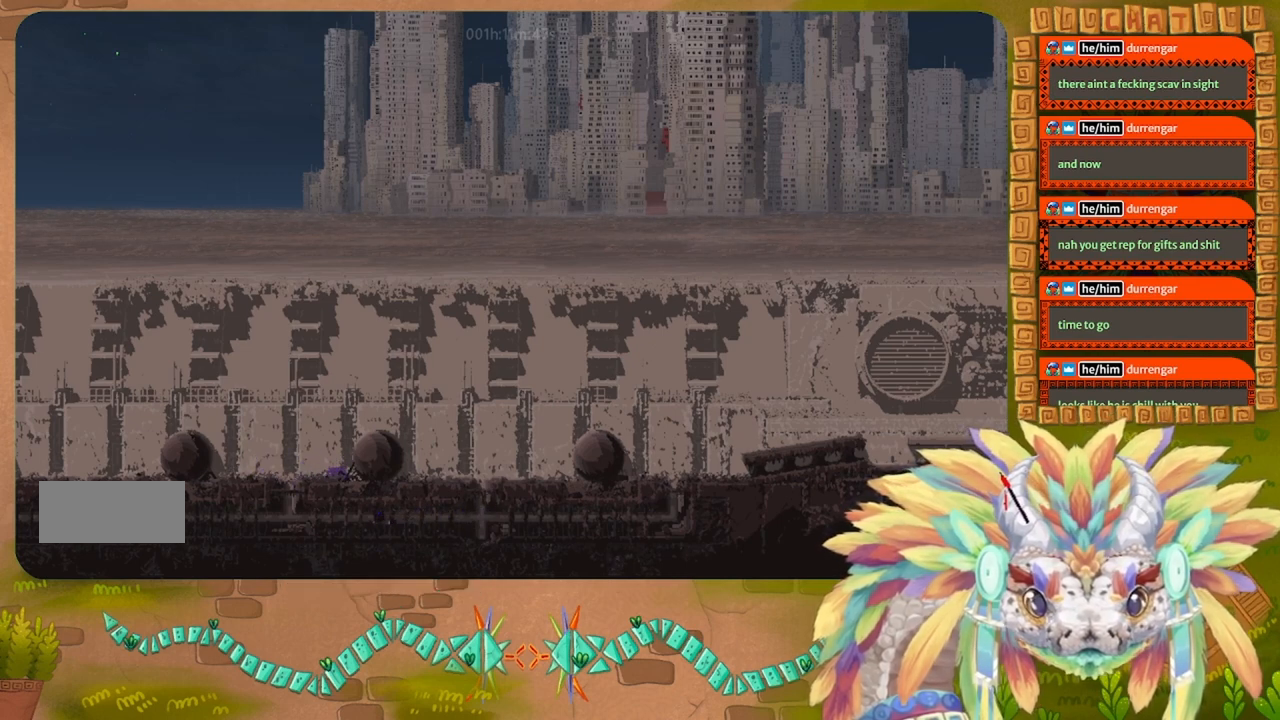
{"keys": ["j"], "events": [[434, "j", "down"]]}
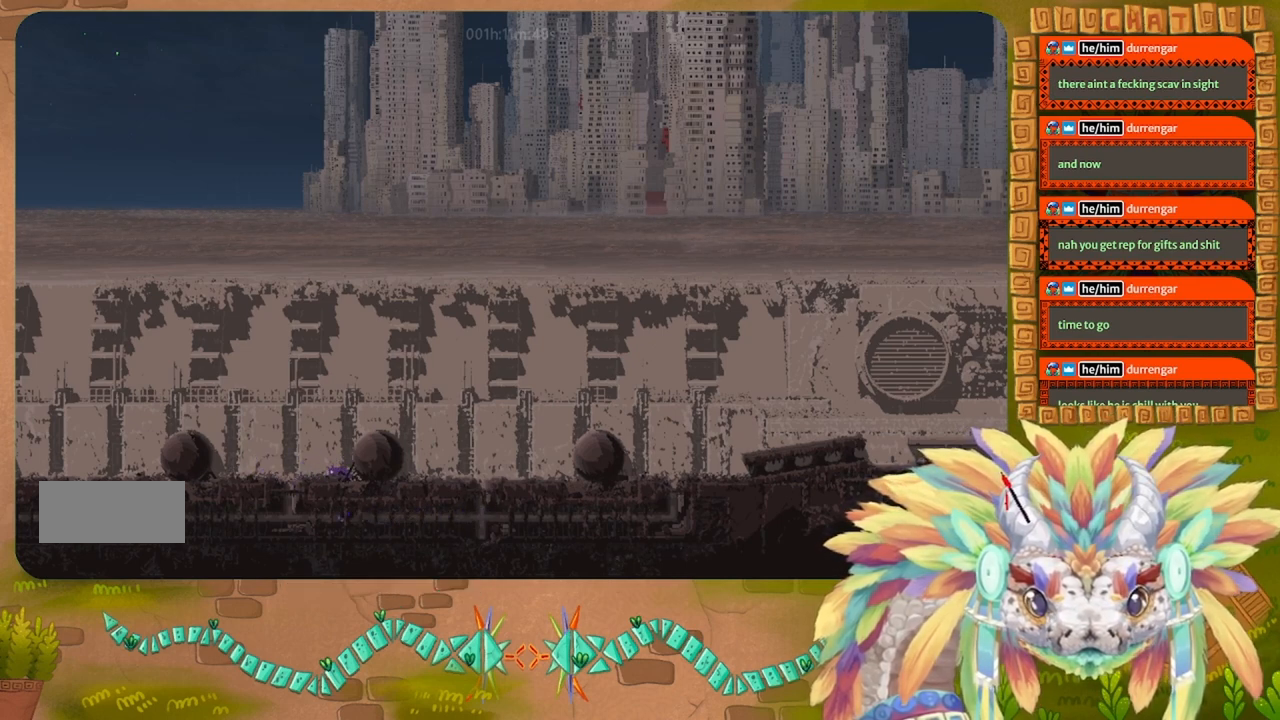
{"keys": ["left"], "events": [[400, "j", "up"], [434, "left", "down"]]}
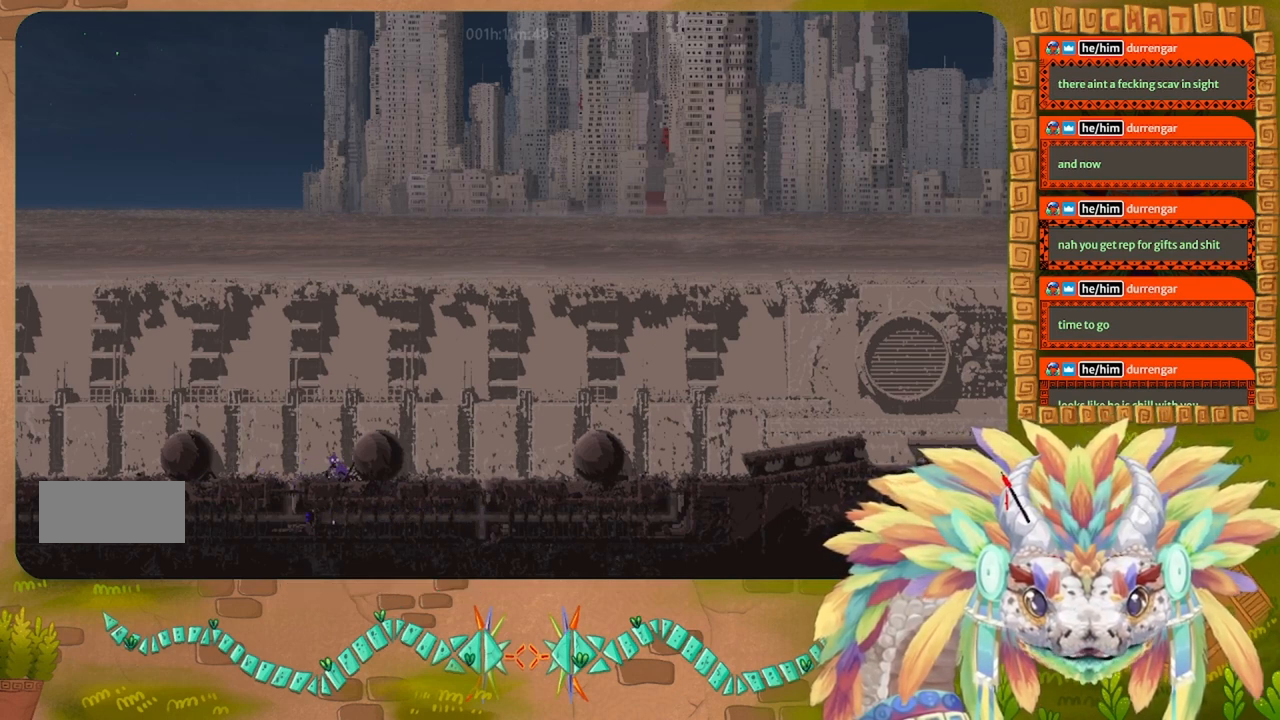
{"keys": ["down", "g"], "events": [[34, "down", "down"], [67, "left", "up"], [467, "g", "down"]]}
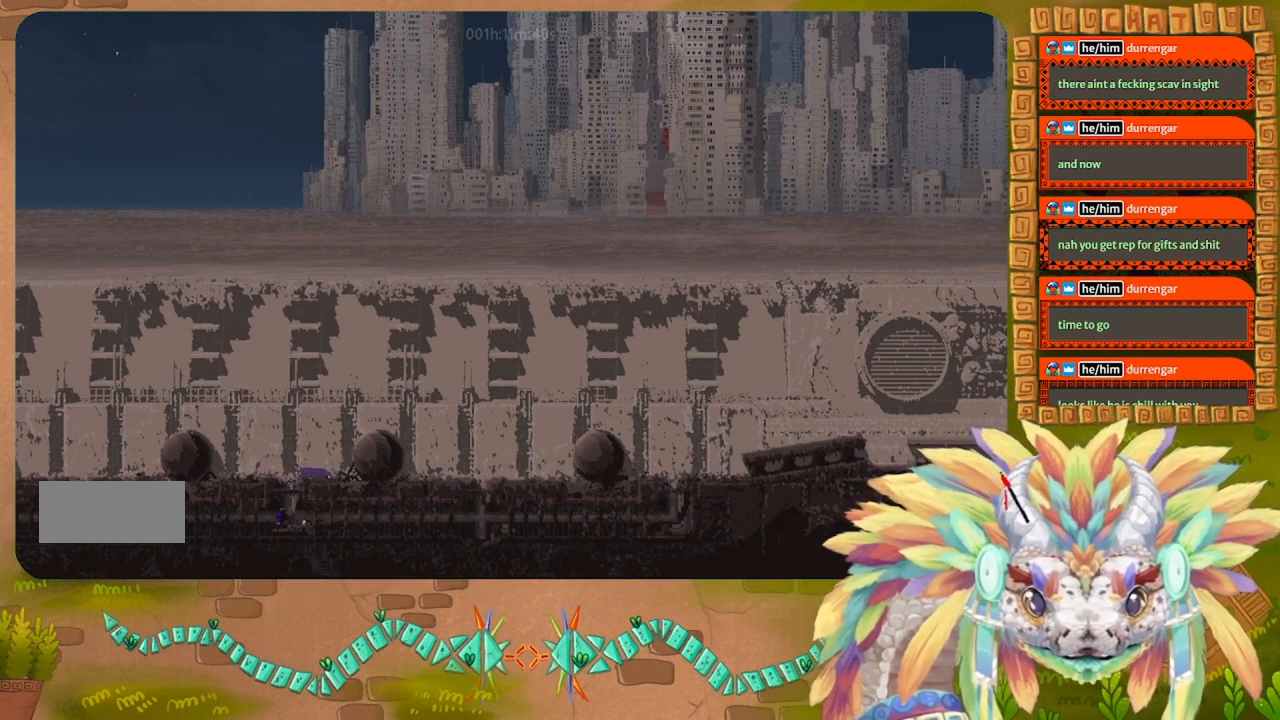
{"keys": [], "events": [[134, "g", "up"], [300, "g", "down"], [400, "down", "up"], [400, "g", "up"]]}